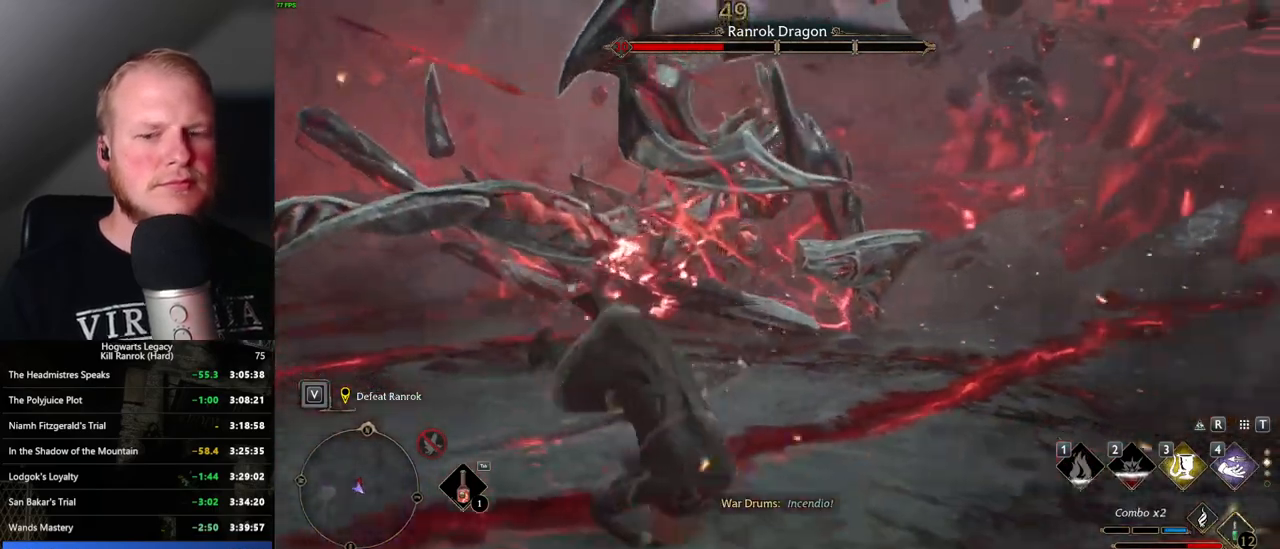
Gameplay with keyboard and mouse; each line is a JSON object with the keys and mouse buttons held at the frame after it. "events" lists presses ("down") and releases ("up") of ".", "/", "0", "1", "2", "3", "4", "5", "6", "7", "8", "9", "a", "alt_l", "alt_r", "b", "backslash", "backspace", "c", "caps_lock", "comma", "ctrl_l", "ctrl_r", "d", "e", "equals", "escape", "f", "f1", "f10", "f11", "f12", "f2", "f3", "f4", "f5", "f6", "f7", "f8", "f9", "g", "h", "i", "j", "k", "l", "lbracket", "m", "minus", "n", "o", "p", "q", "quote", "r", "rbracket", "return", "s", "semicolon", "shift_l", "shift_r", "space", "super", "t", "tab", "tilde", "u", "v", "w", "x", "y", "z", "mouse_left", "mouse_wheel", "mouse_right", "mouse_mb4" and "mouse_mb5" between this image and that frame as [ms after this image, input, new state], when the widget could be followed in between. "mouse_left", "mouse_wheel", "mouse_right", "mouse_mb4", "mouse_mb5" = the "left", "wheel", "right", "mb4", "mb5" buttons of the "mouse" list. No other keys are recorded. "wheel" means that the mouse wheel is clicked or scrolled. Mouse movement is not recorded.
{"keys": ["a", "s"], "mouse": [], "events": [[433, "a", "down"]]}
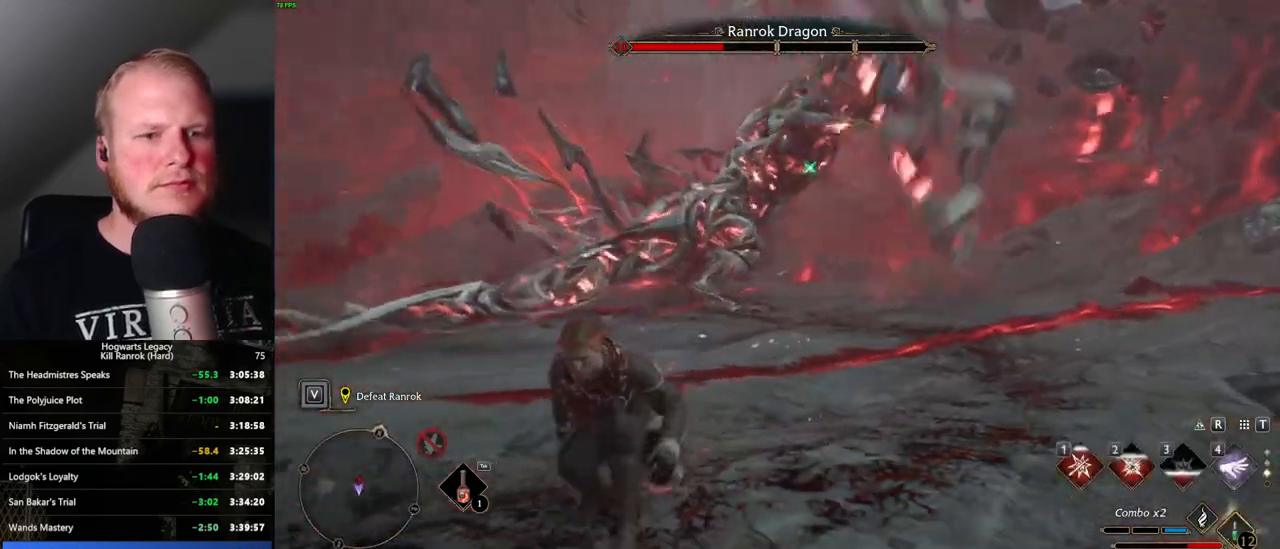
{"keys": ["a"], "mouse": [], "events": [[383, "s", "up"]]}
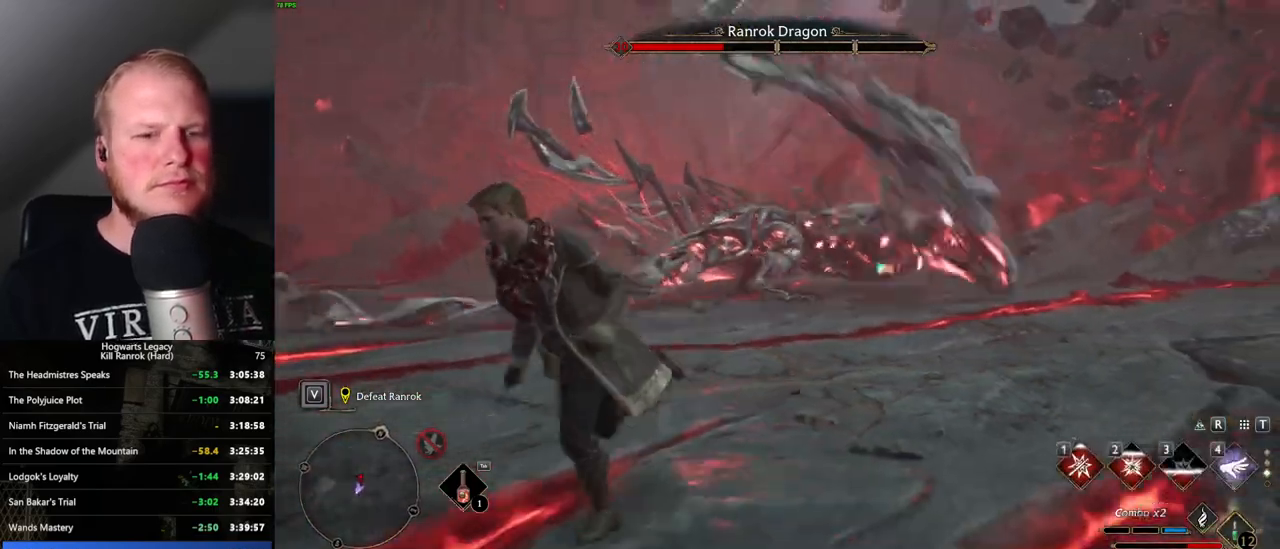
{"keys": ["a", "s"], "mouse": [], "events": [[483, "s", "down"]]}
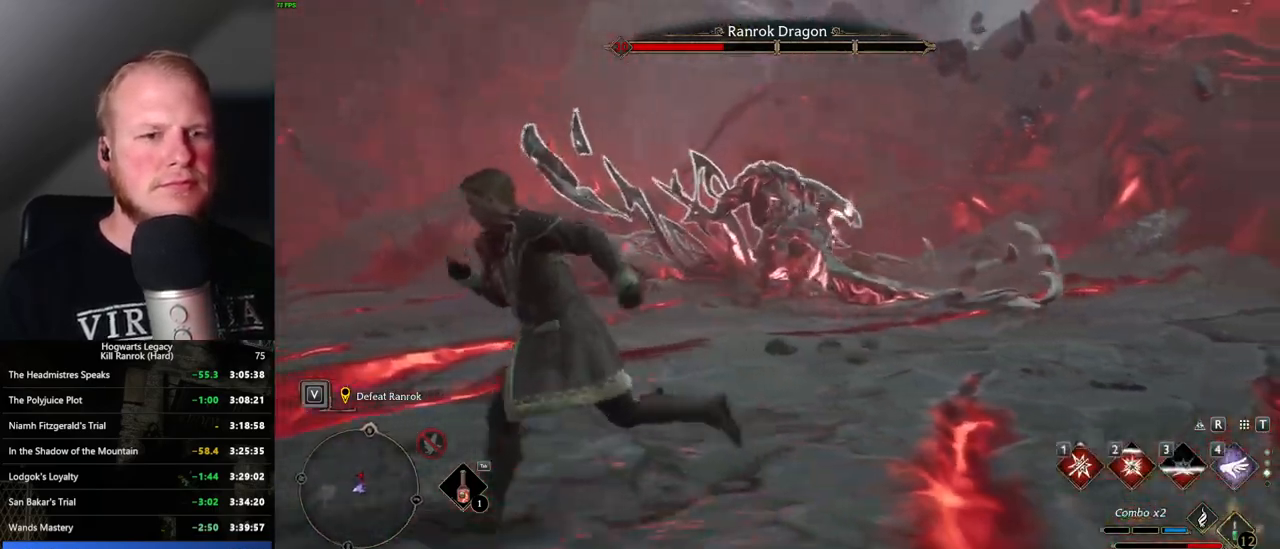
{"keys": ["a"], "mouse": ["left"], "events": [[250, "s", "up"], [300, "mouse_left", "down"], [383, "mouse_left", "up"], [483, "mouse_left", "down"]]}
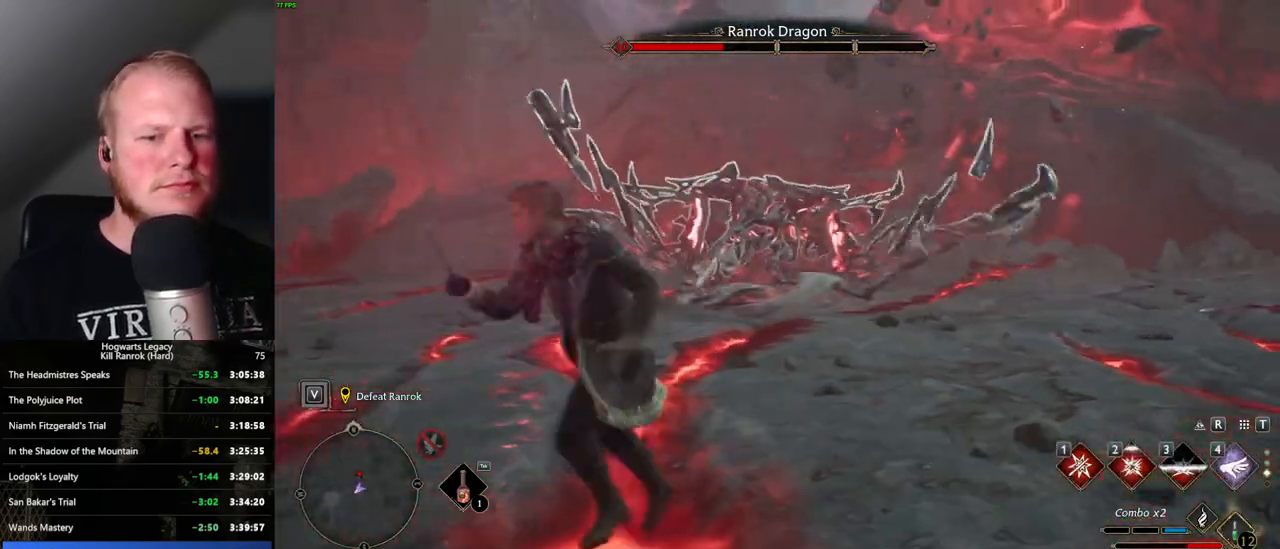
{"keys": ["w"], "mouse": ["left"], "events": [[83, "mouse_left", "up"], [100, "w", "down"], [183, "a", "up"], [183, "mouse_left", "down"], [250, "mouse_left", "up"], [400, "mouse_left", "down"]]}
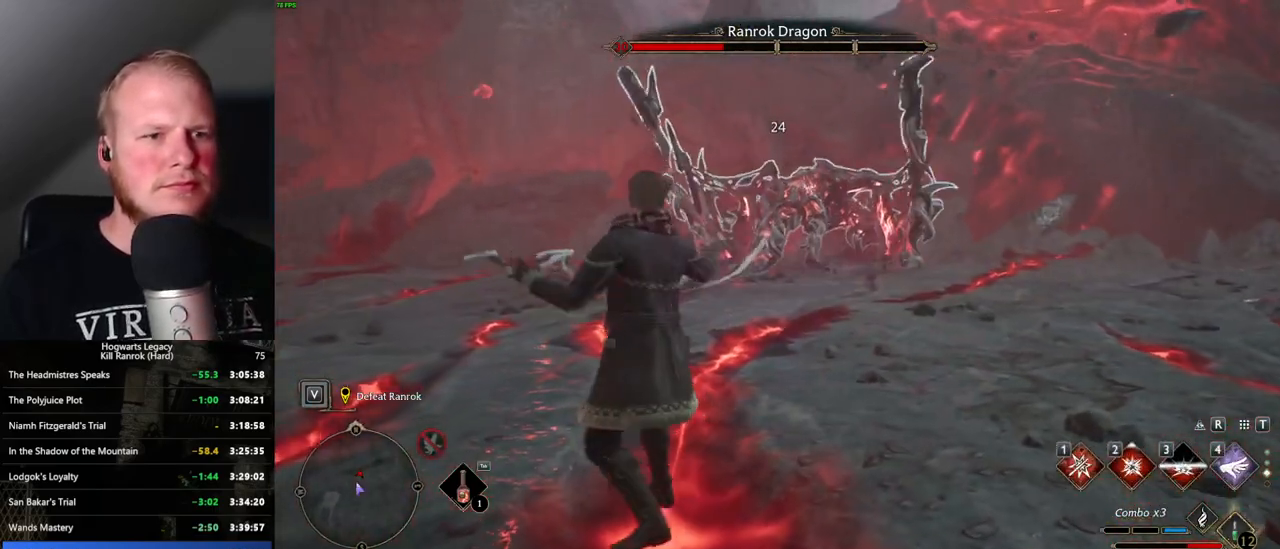
{"keys": ["w"], "mouse": [], "events": [[16, "mouse_left", "up"], [300, "1", "down"], [433, "1", "up"]]}
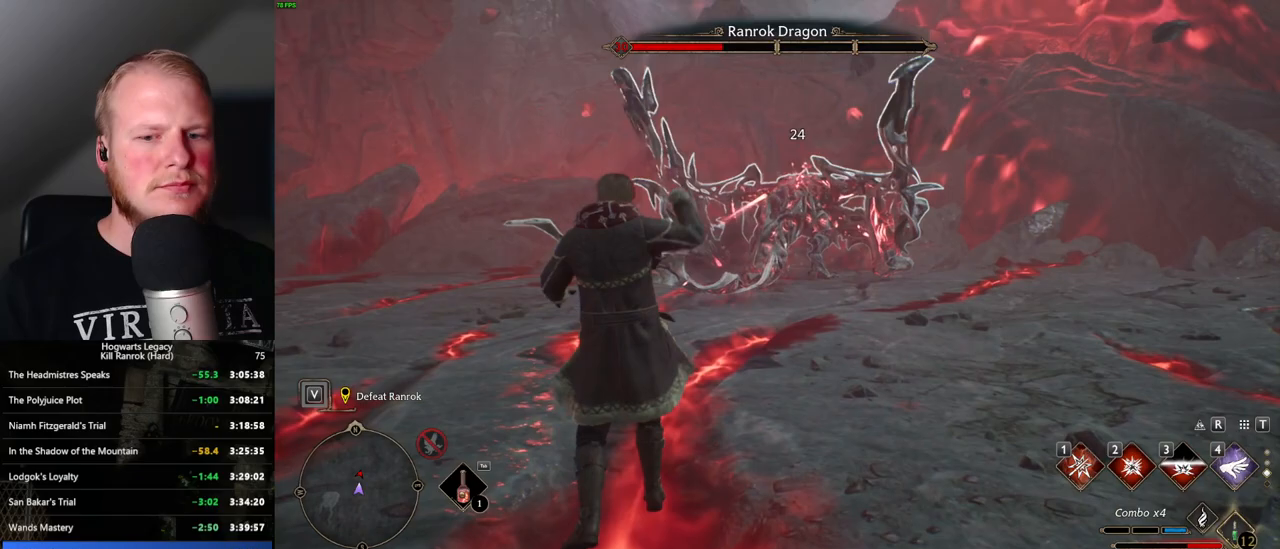
{"keys": ["w"], "mouse": [], "events": []}
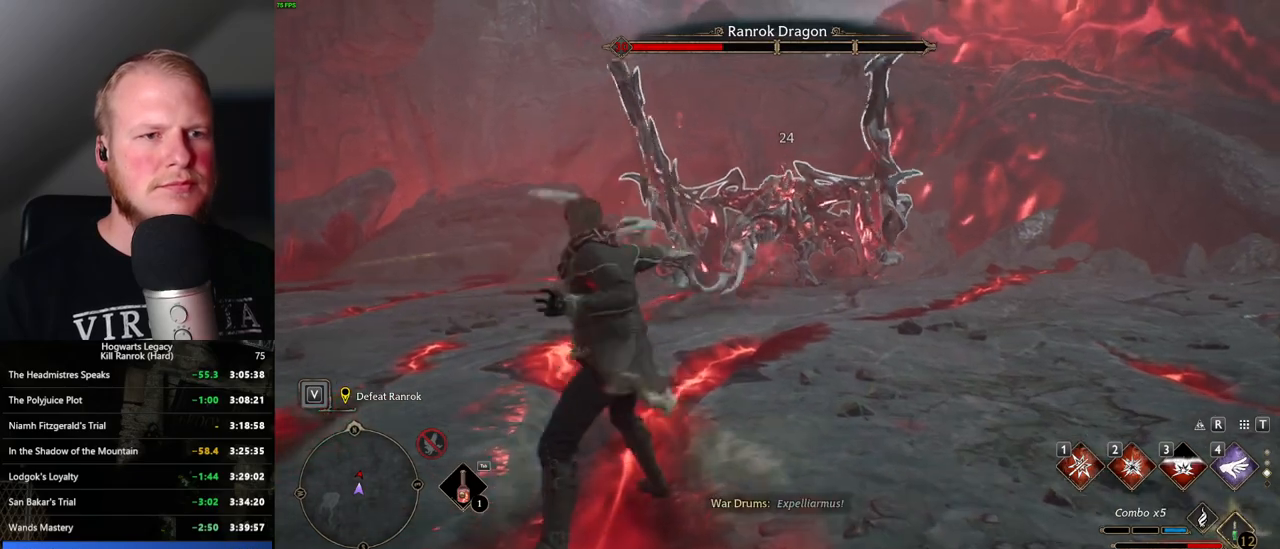
{"keys": ["w"], "mouse": [], "events": [[350, "2", "down"], [433, "2", "up"]]}
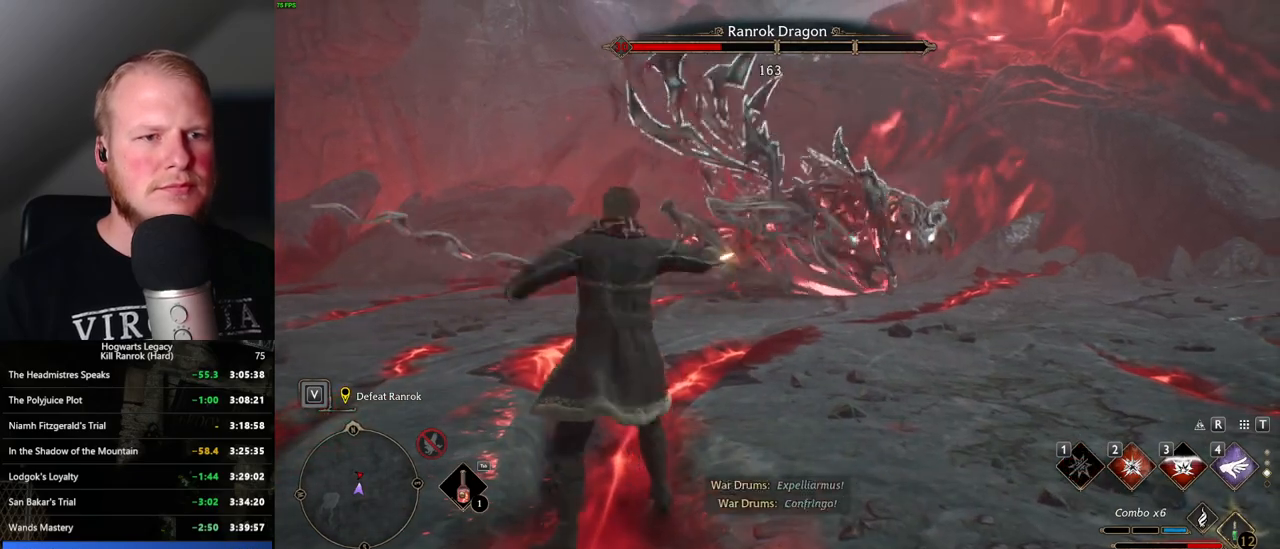
{"keys": ["a"], "mouse": [], "events": [[333, "a", "down"], [383, "w", "up"]]}
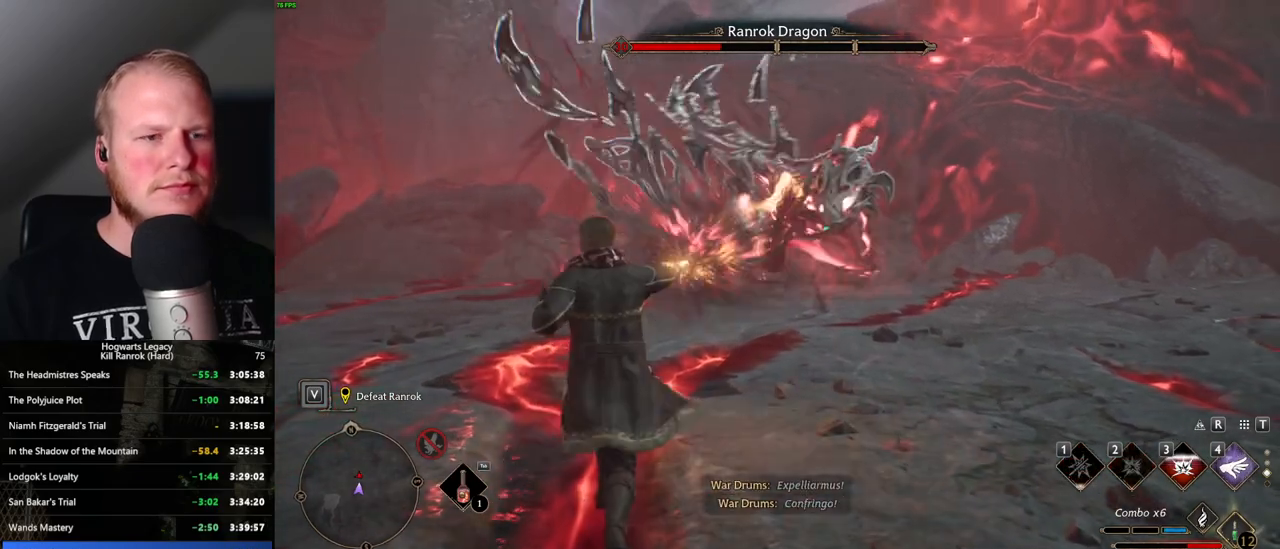
{"keys": ["s"], "mouse": ["left"], "events": [[50, "s", "down"], [100, "mouse_left", "down"], [183, "mouse_left", "up"], [200, "a", "up"], [283, "mouse_left", "down"], [383, "mouse_left", "up"], [466, "mouse_left", "down"]]}
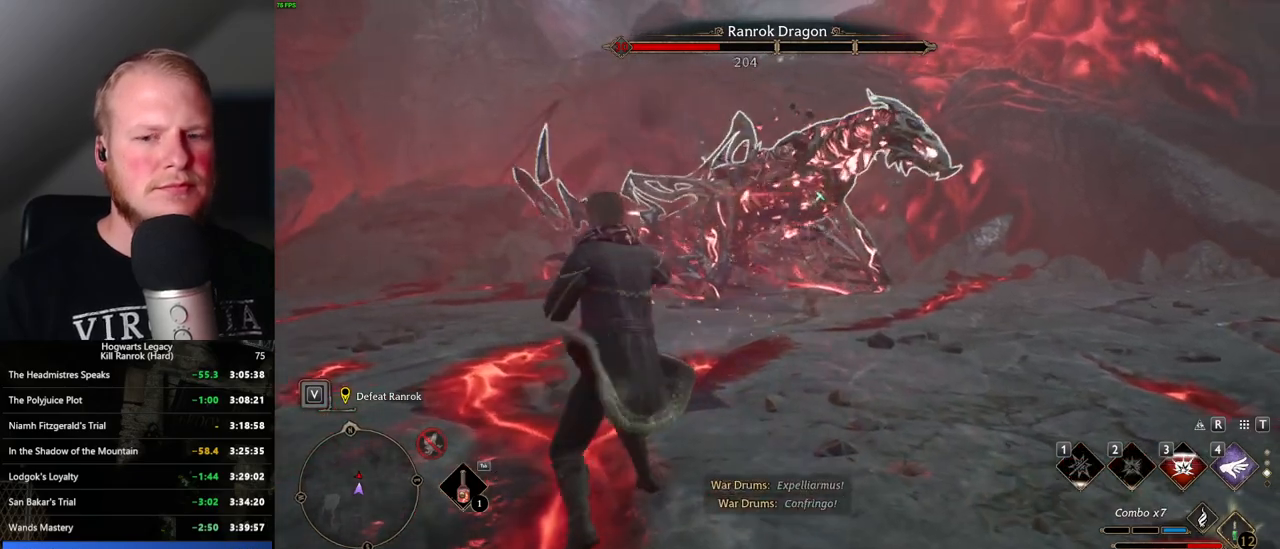
{"keys": ["d", "s"], "mouse": [], "events": [[66, "mouse_left", "up"], [300, "d", "down"]]}
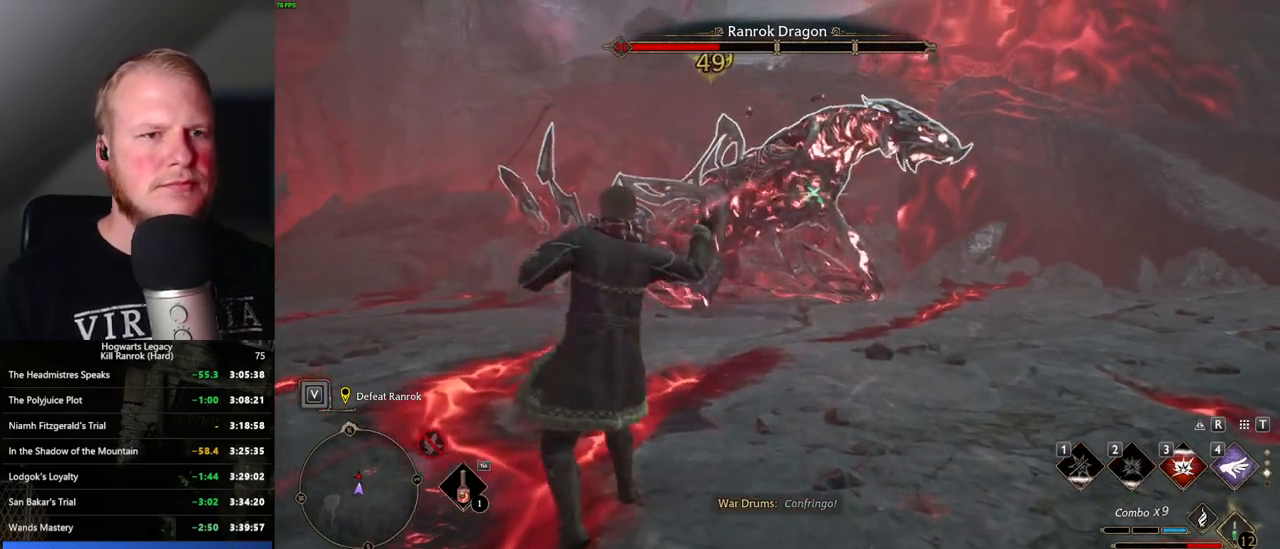
{"keys": ["d", "s", "space"], "mouse": [], "events": [[383, "space", "down"]]}
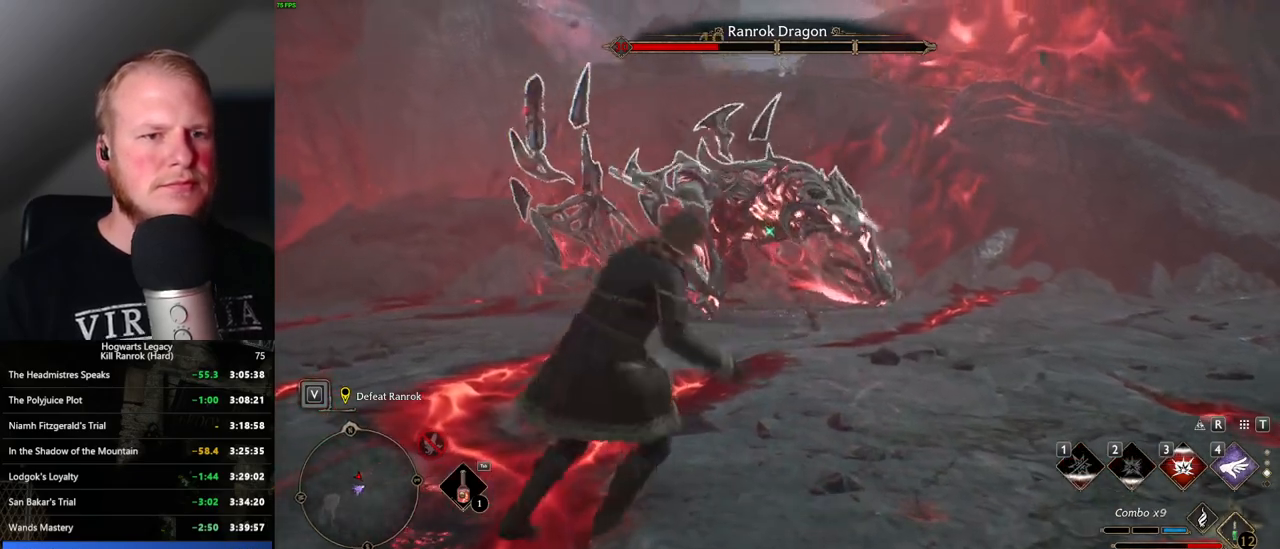
{"keys": ["d", "s"], "mouse": [], "events": [[416, "space", "up"]]}
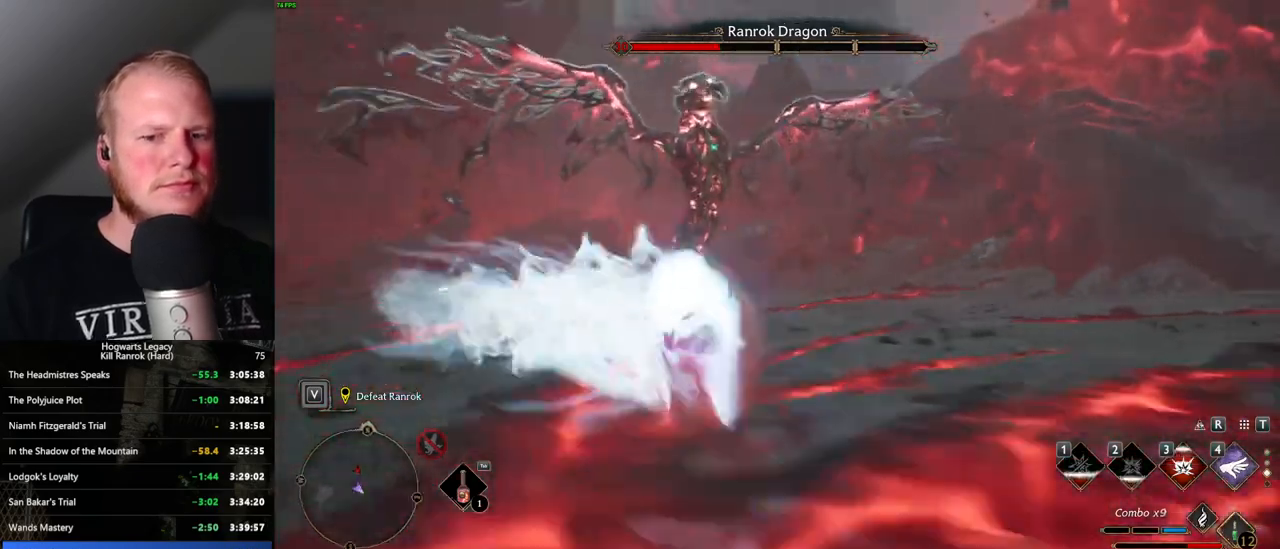
{"keys": ["a"], "mouse": [], "events": [[50, "a", "down"], [50, "d", "up"], [300, "mouse_left", "down"], [383, "s", "up"], [400, "mouse_left", "up"]]}
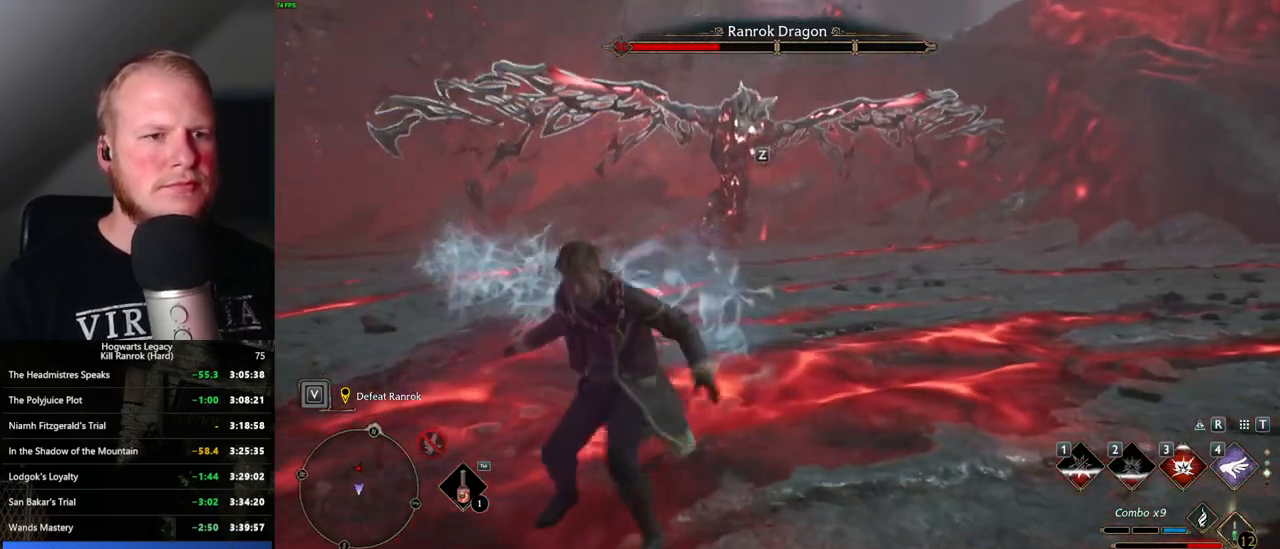
{"keys": ["a"], "mouse": [], "events": [[383, "space", "down"], [483, "space", "up"]]}
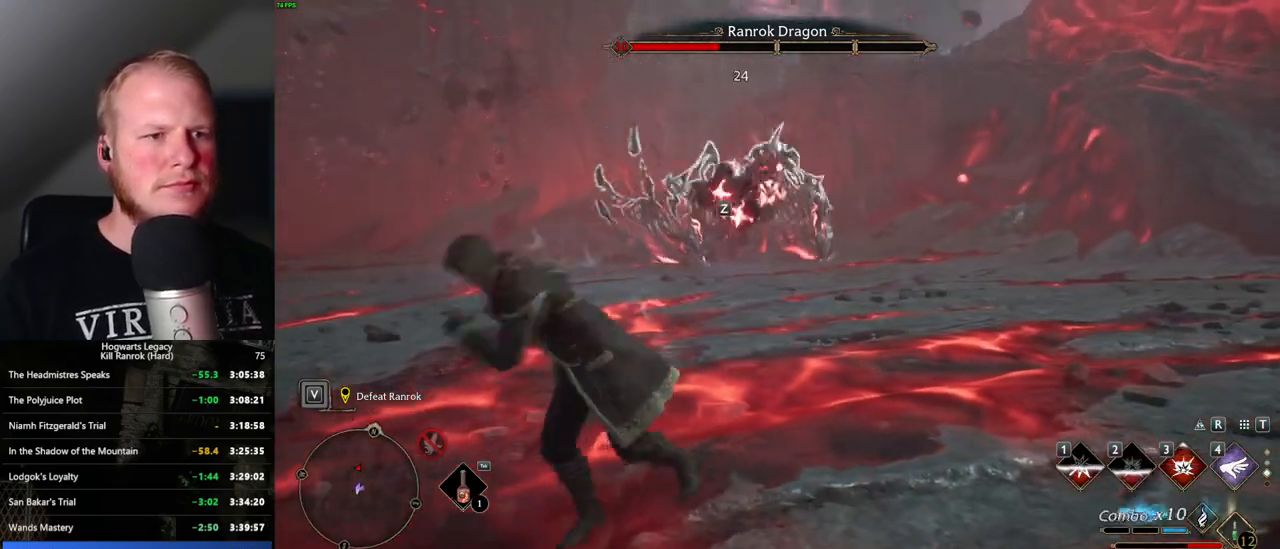
{"keys": ["w"], "mouse": [], "events": [[166, "w", "down"], [350, "a", "up"]]}
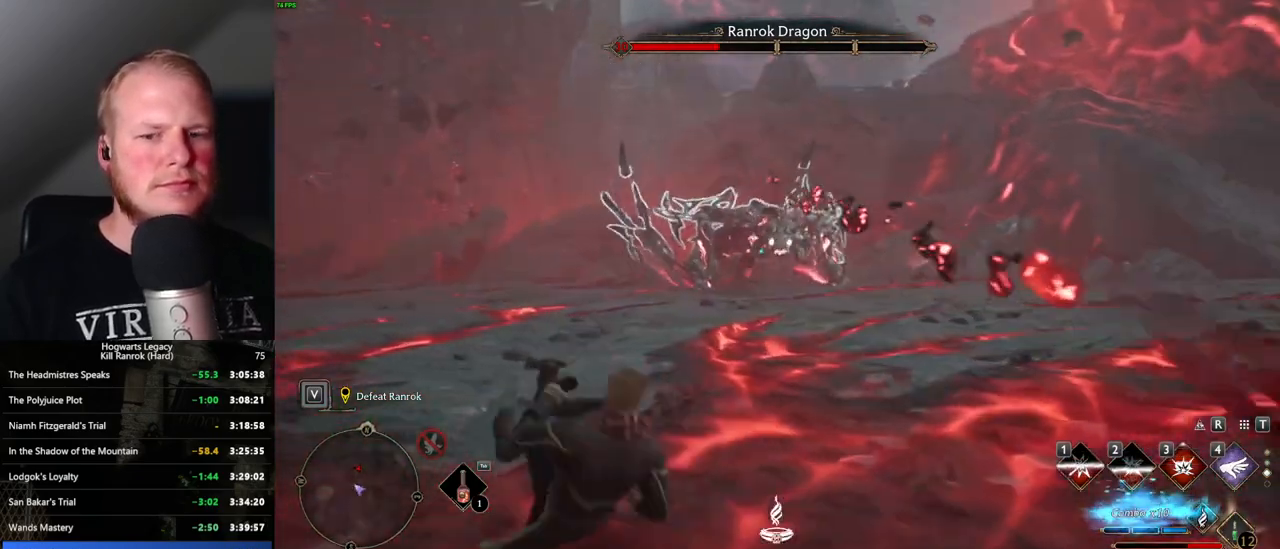
{"keys": ["w"], "mouse": [], "events": []}
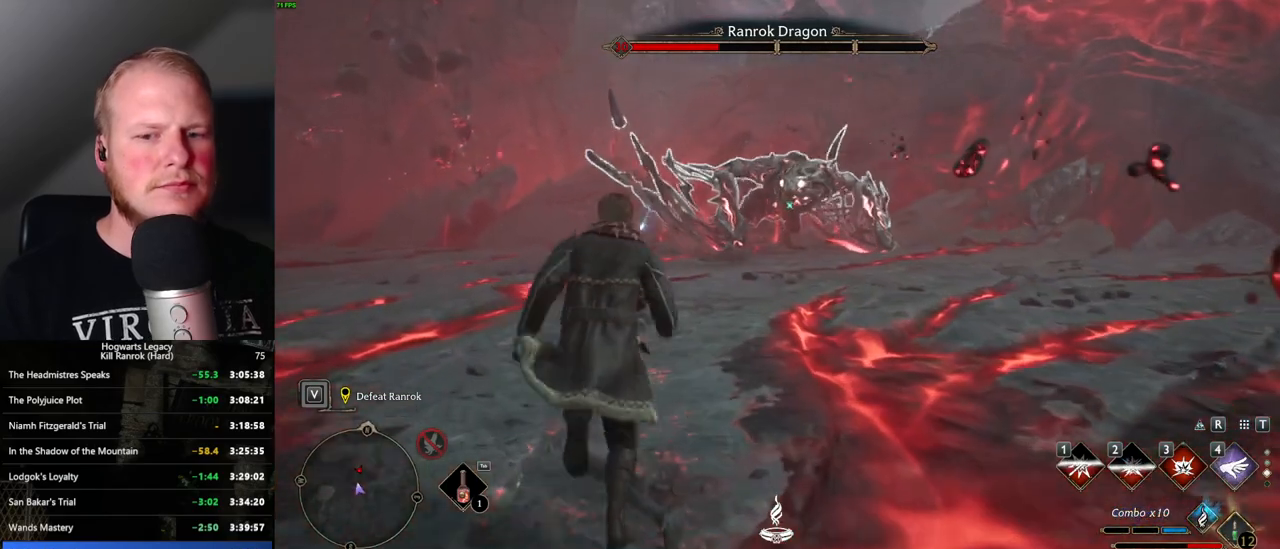
{"keys": ["3", "w"], "mouse": [], "events": [[416, "3", "down"]]}
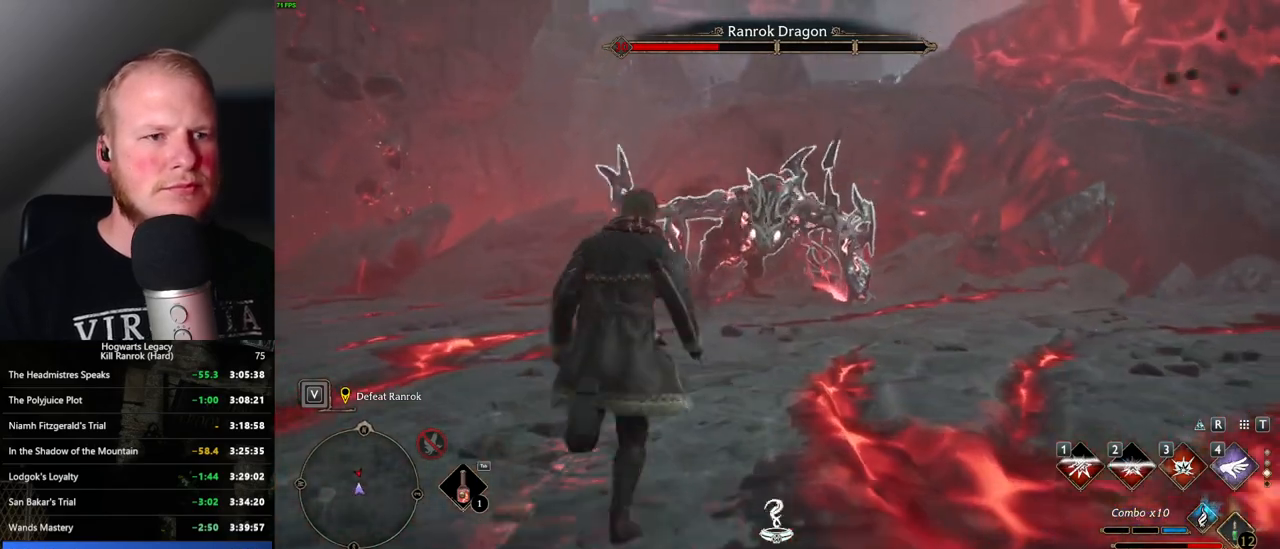
{"keys": ["a", "w"], "mouse": [], "events": [[16, "3", "up"], [83, "3", "down"], [200, "3", "up"], [500, "a", "down"]]}
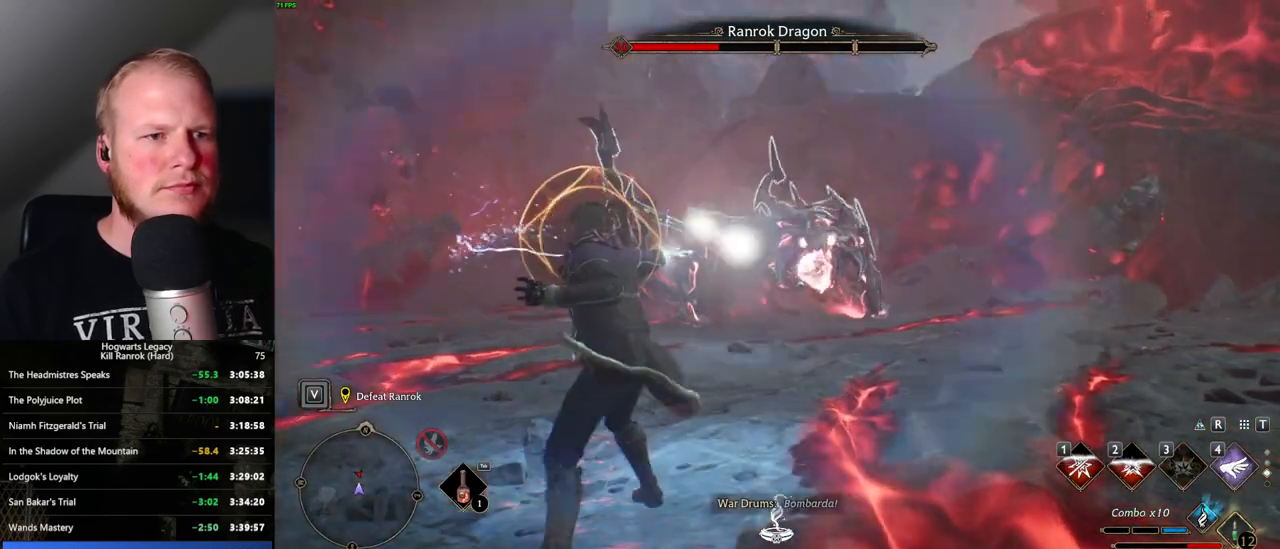
{"keys": ["a"], "mouse": [], "events": [[66, "w", "up"], [183, "space", "down"], [250, "s", "down"], [316, "space", "up"], [450, "s", "up"]]}
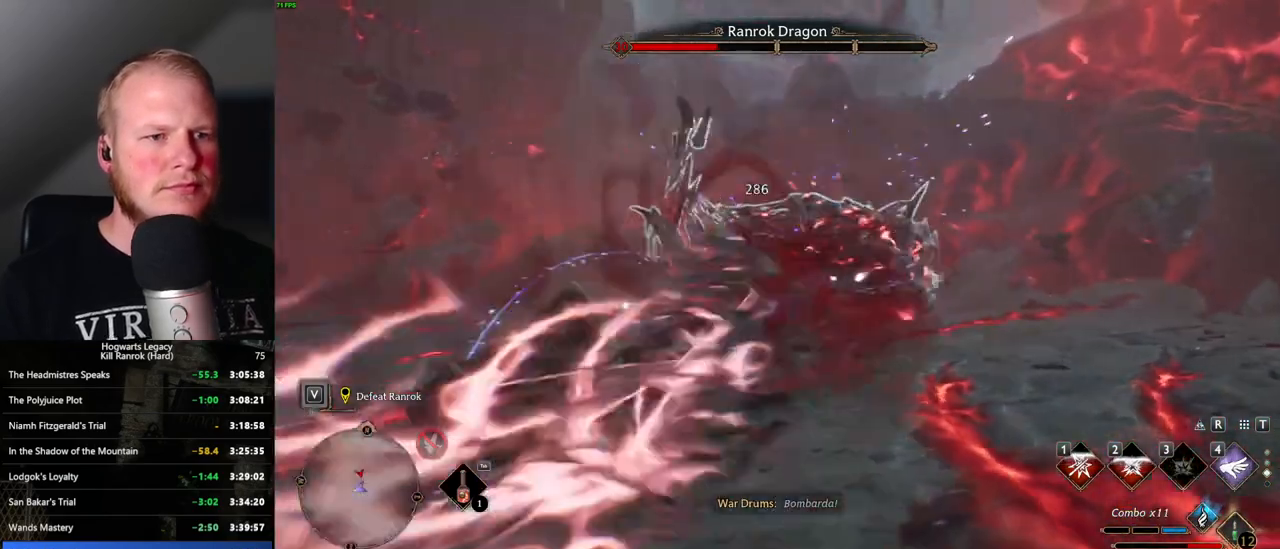
{"keys": ["a", "s"], "mouse": [], "events": [[383, "s", "down"]]}
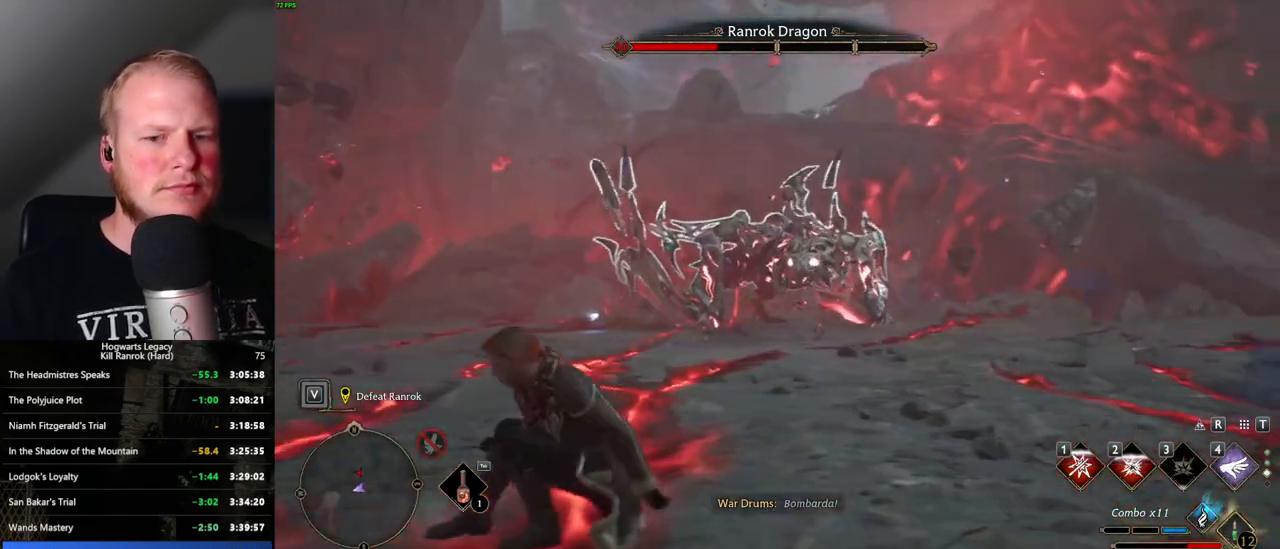
{"keys": ["a"], "mouse": ["left"], "events": [[100, "mouse_left", "down"], [200, "mouse_left", "up"], [316, "mouse_left", "down"], [366, "s", "up"], [400, "mouse_left", "up"], [500, "mouse_left", "down"]]}
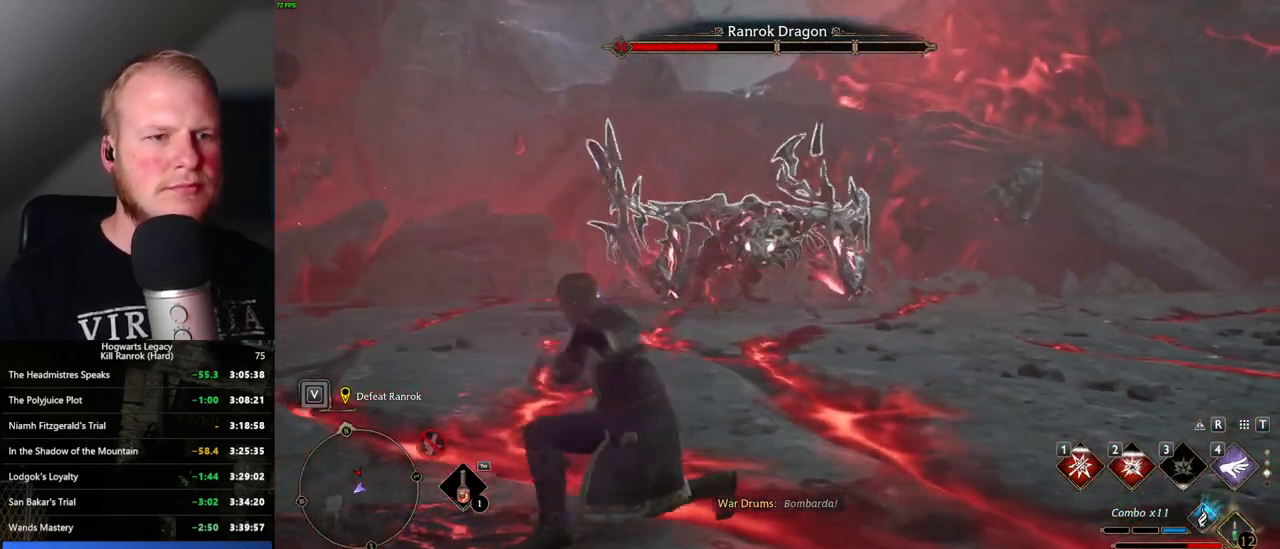
{"keys": ["w"], "mouse": [], "events": [[83, "mouse_left", "up"], [133, "w", "down"], [166, "a", "up"], [366, "tab", "down"], [500, "tab", "up"]]}
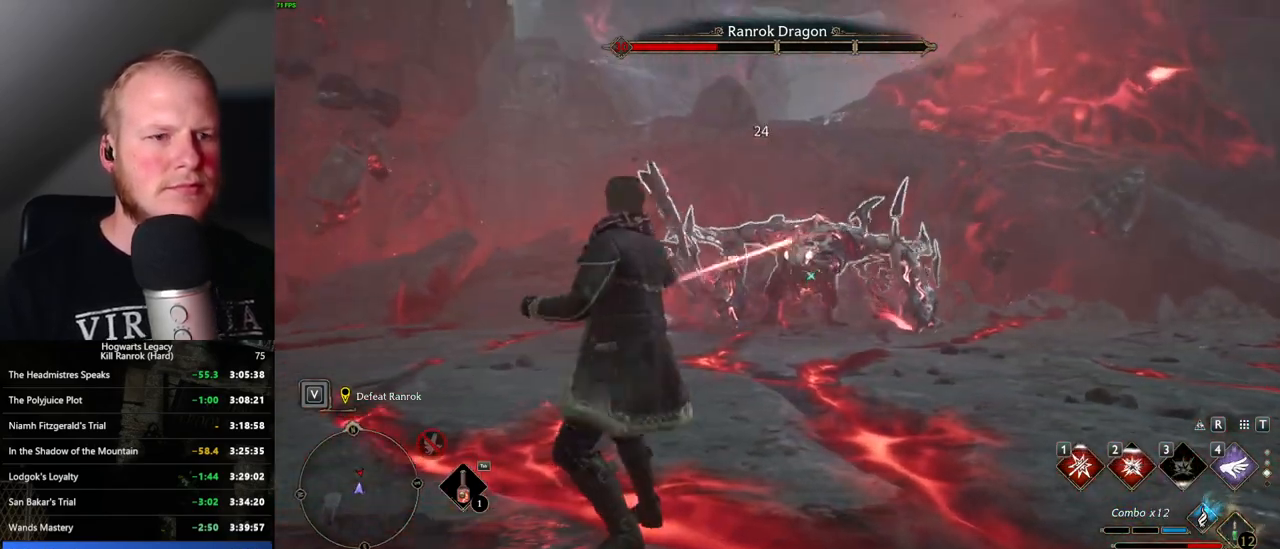
{"keys": ["w"], "mouse": [], "events": []}
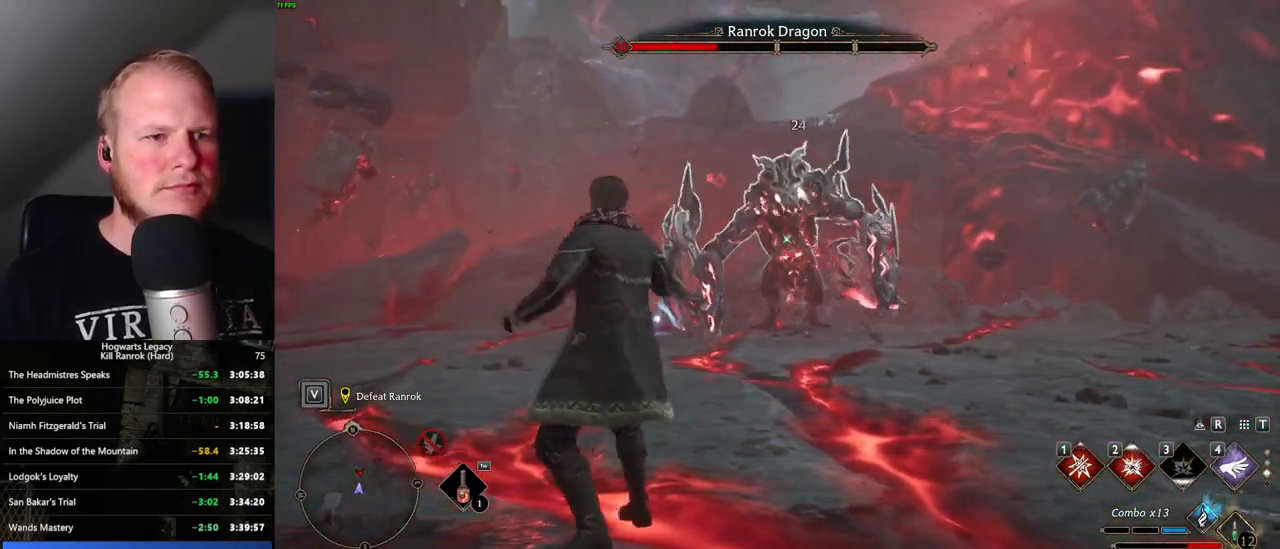
{"keys": ["w"], "mouse": [], "events": []}
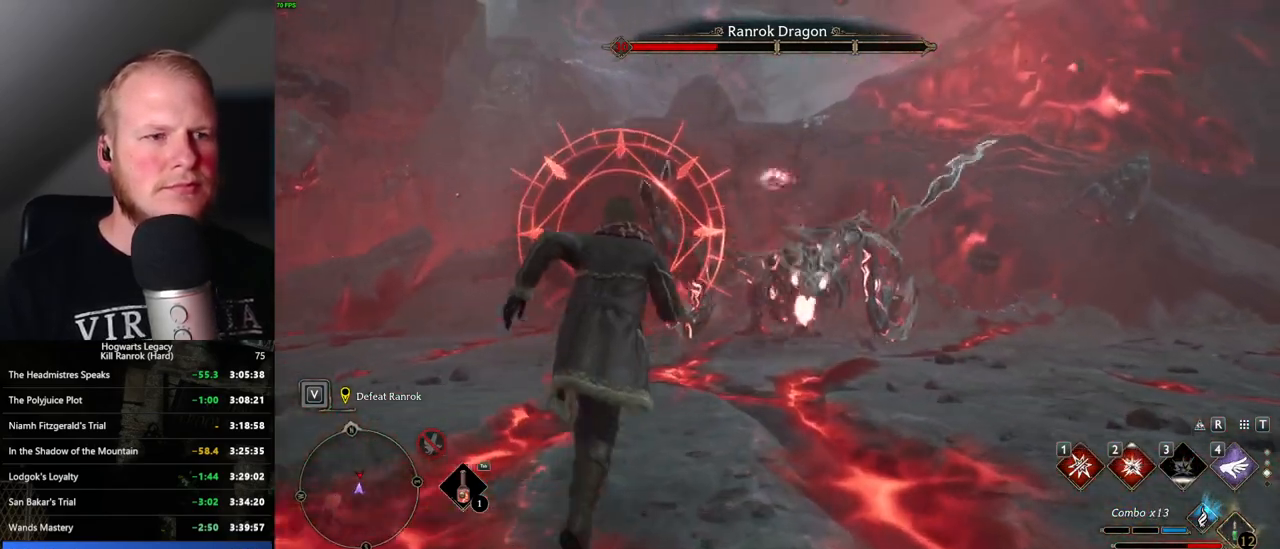
{"keys": ["a"], "mouse": [], "events": [[16, "tab", "down"], [116, "tab", "up"], [283, "space", "down"], [300, "a", "down"], [300, "w", "up"], [383, "space", "up"]]}
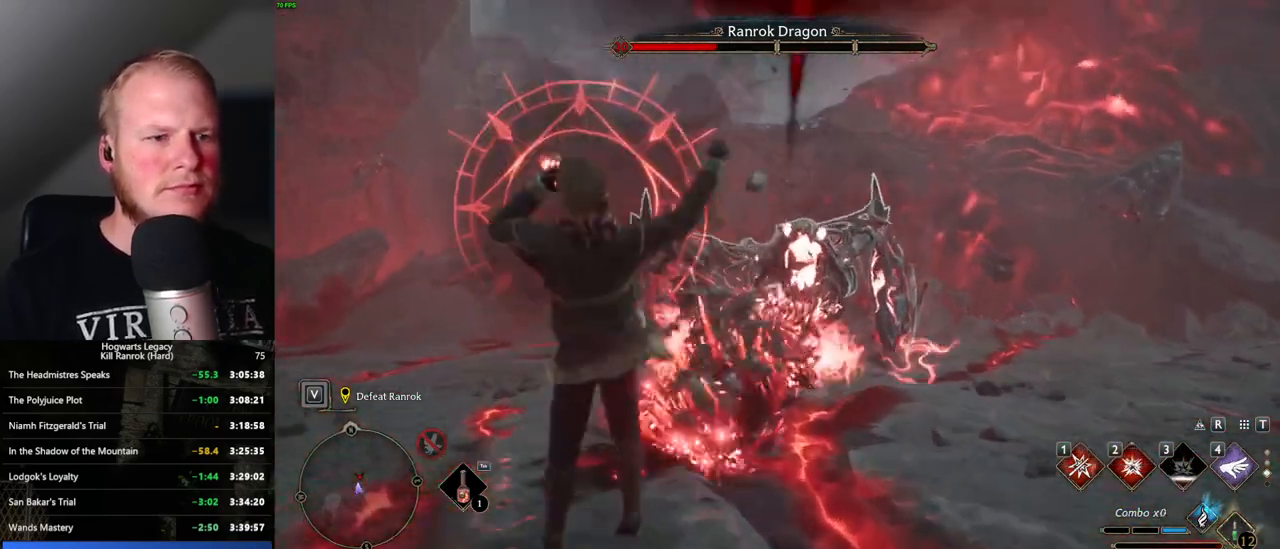
{"keys": ["a"], "mouse": [], "events": []}
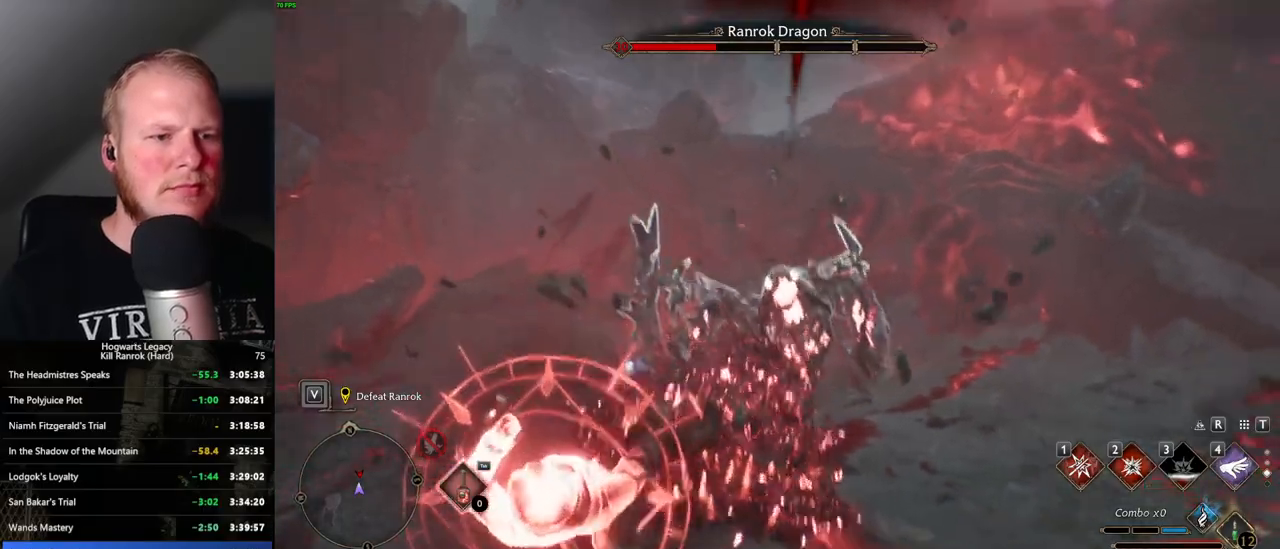
{"keys": ["a"], "mouse": [], "events": [[166, "g", "down"], [233, "g", "up"]]}
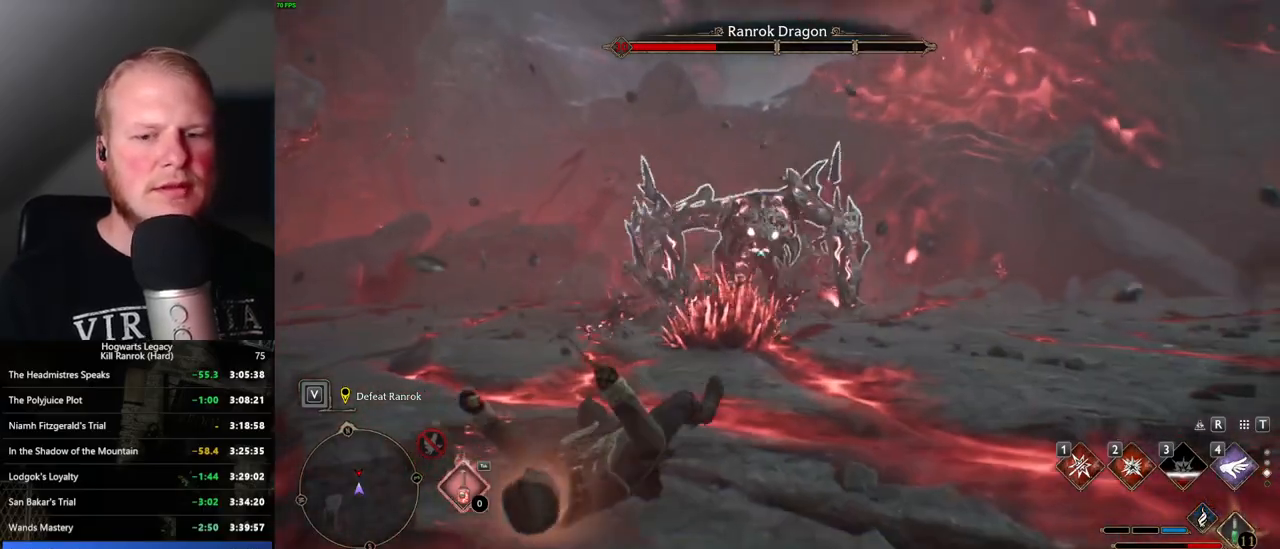
{"keys": ["w"], "mouse": [], "events": [[250, "w", "down"], [416, "a", "up"]]}